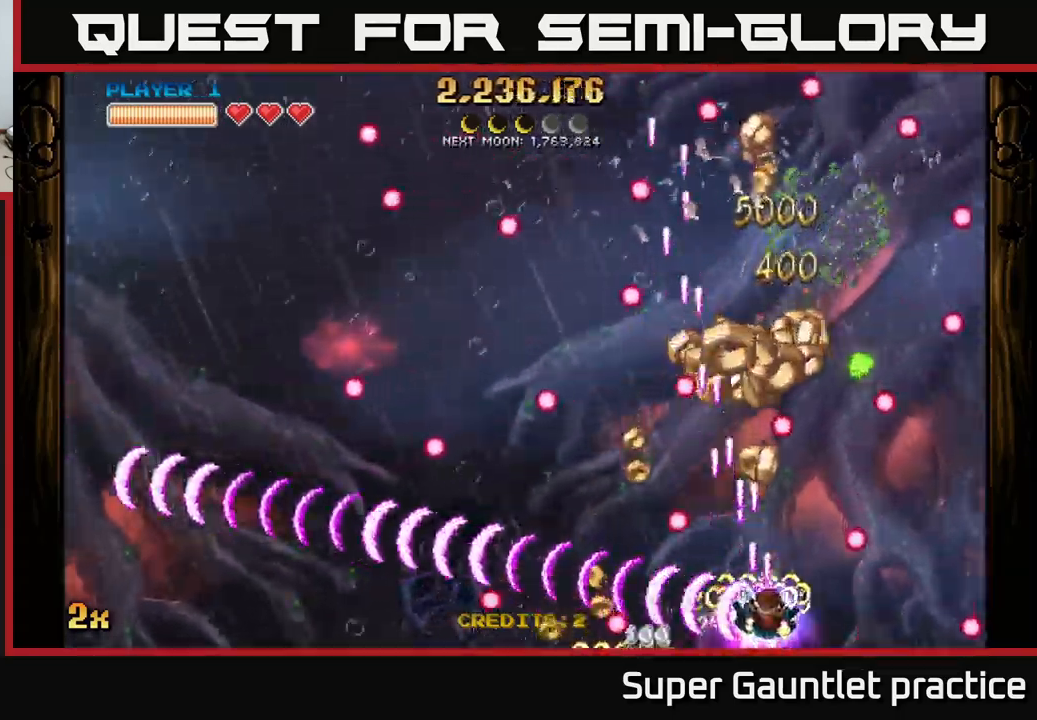
Gameplay with a controller (Xbox layout); each line is a JSON object with the inputs held at the frame after it. "events" lists button and stick changes between this image and that frame as [ms after this image, input, new state], when the widget could be followed in between. Not read: right_stick.
{"buttons": ["A"], "left_stick": "right", "events": [[67, "left_stick", "up"], [167, "left_stick", "left"], [284, "left_stick", "up-left"], [434, "left_stick", "up-right"], [500, "left_stick", "right"]]}
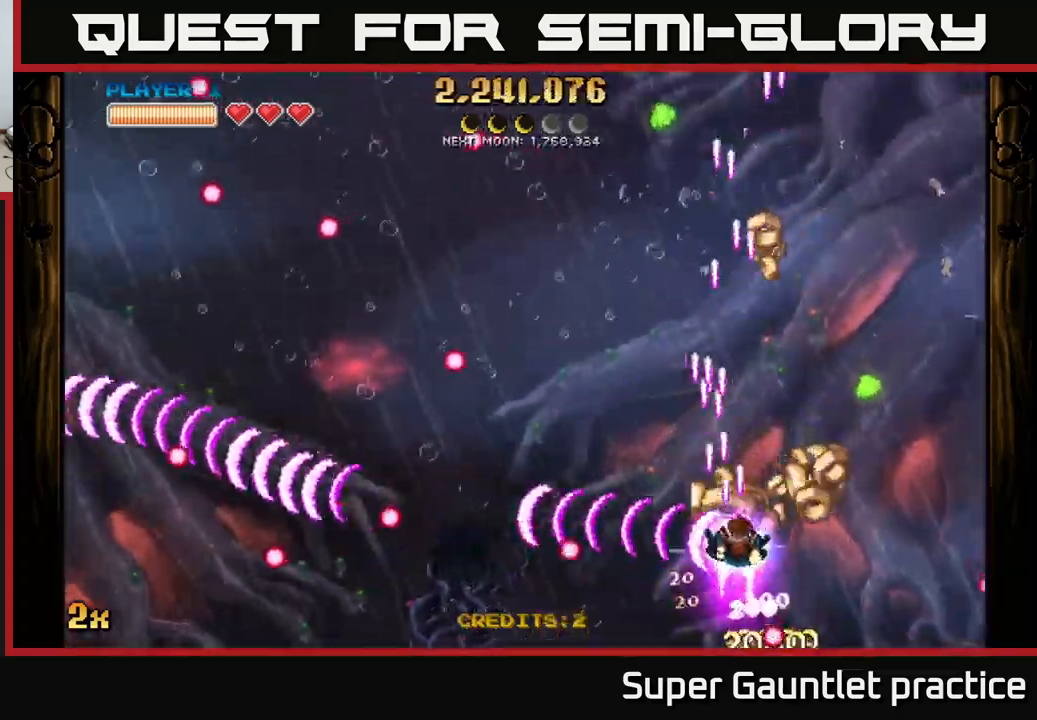
{"buttons": ["A"], "left_stick": "up-left", "events": [[467, "left_stick", "up-left"]]}
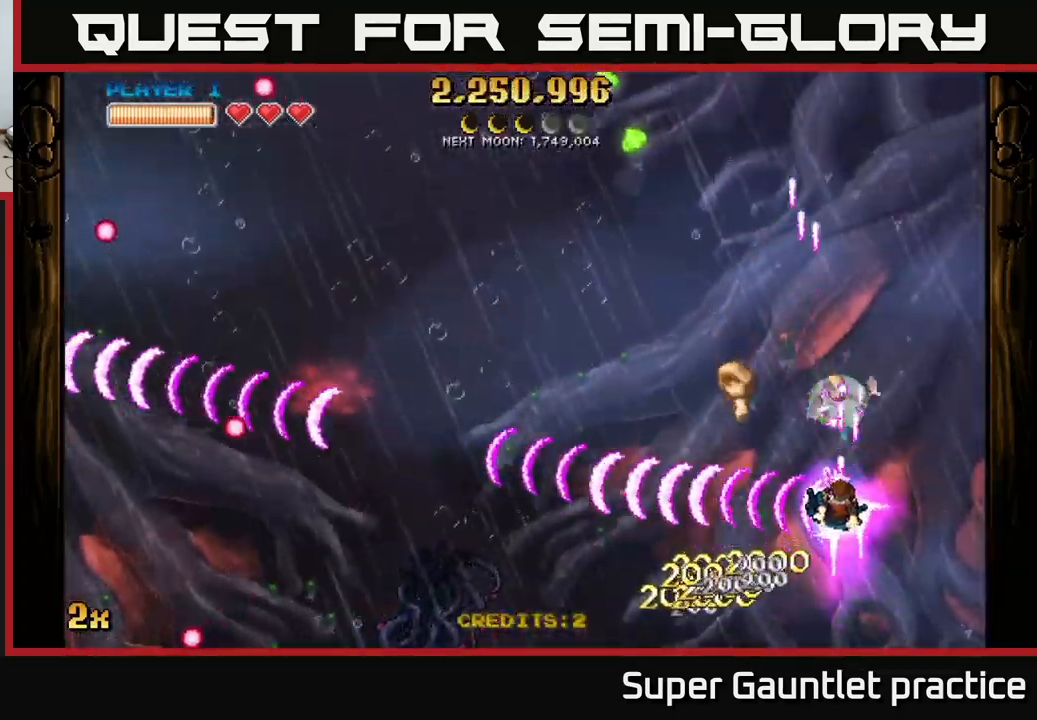
{"buttons": ["A"], "left_stick": "up", "events": [[284, "left_stick", "up"]]}
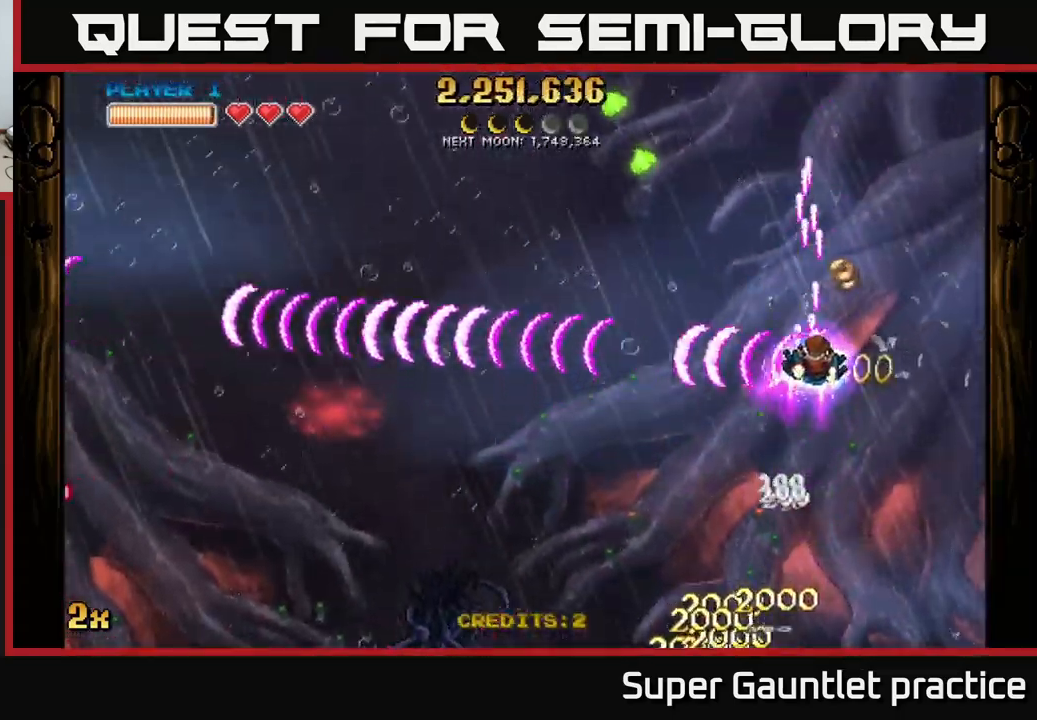
{"buttons": ["A"], "left_stick": "up", "events": []}
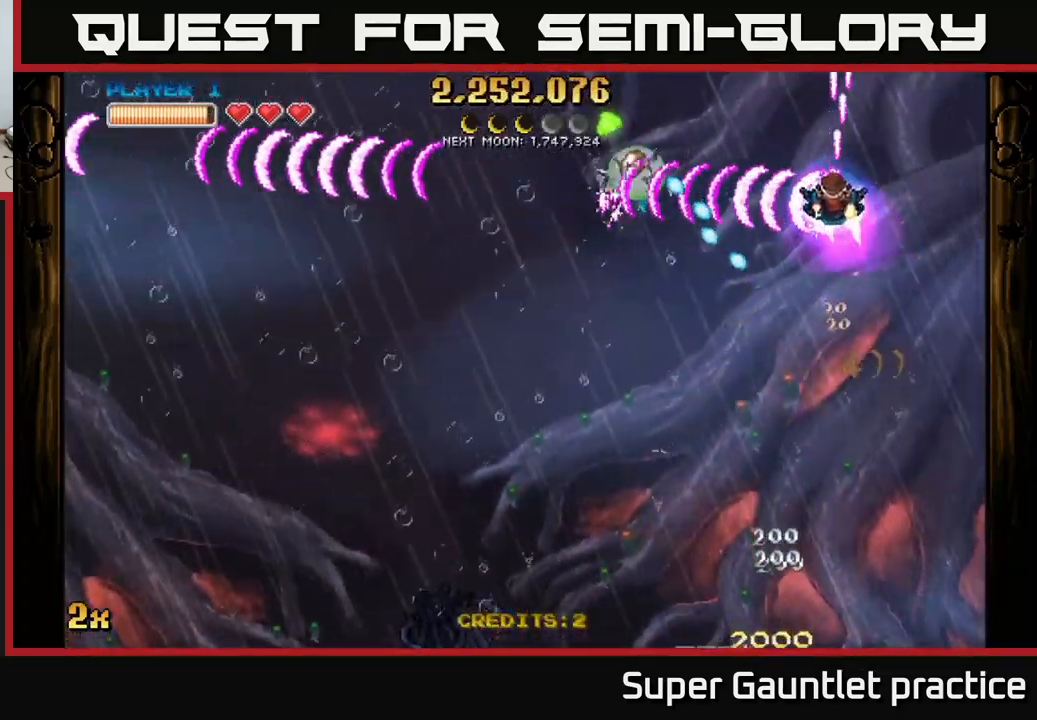
{"buttons": ["A"], "left_stick": "down-left", "events": [[184, "left_stick", "left"], [267, "left_stick", "down-left"], [300, "X", "down"], [450, "X", "up"]]}
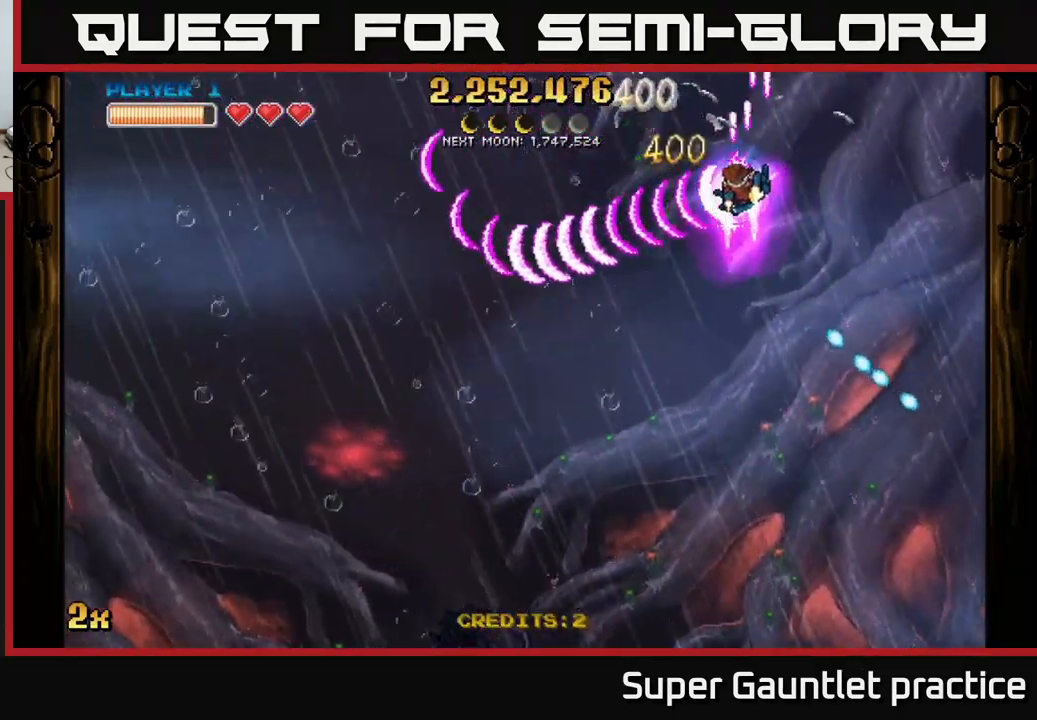
{"buttons": ["A"], "left_stick": "left", "events": [[317, "left_stick", "left"], [334, "X", "down"], [467, "X", "up"]]}
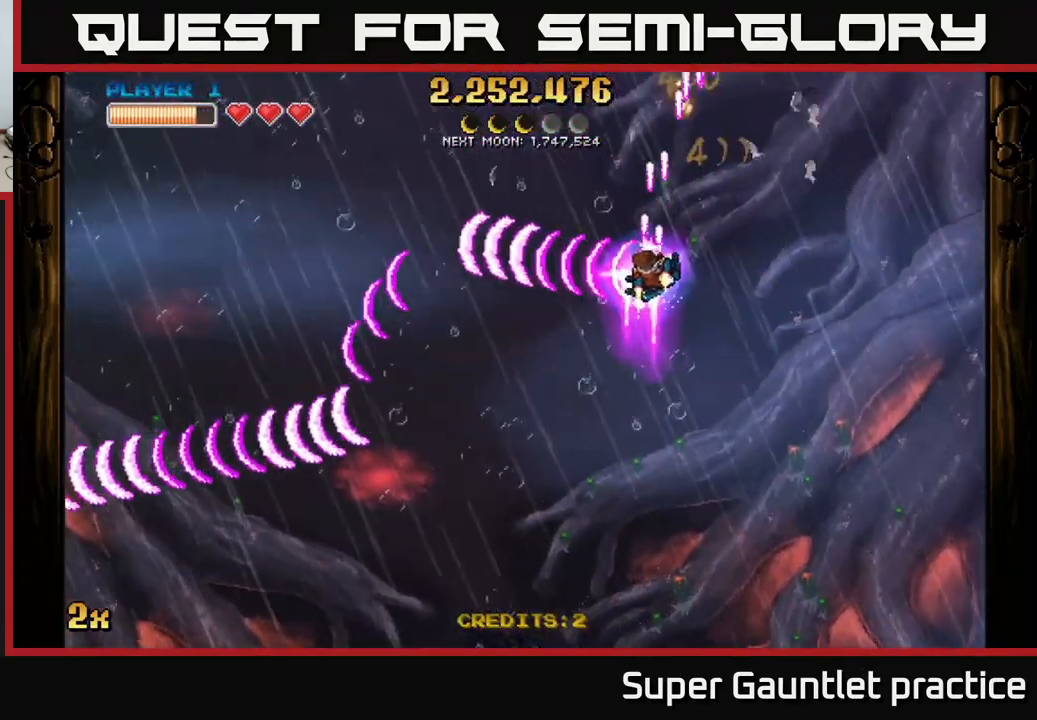
{"buttons": ["A"], "left_stick": "right", "events": [[50, "left_stick", "down-left"], [167, "left_stick", "down"], [367, "left_stick", "down-right"], [467, "left_stick", "right"]]}
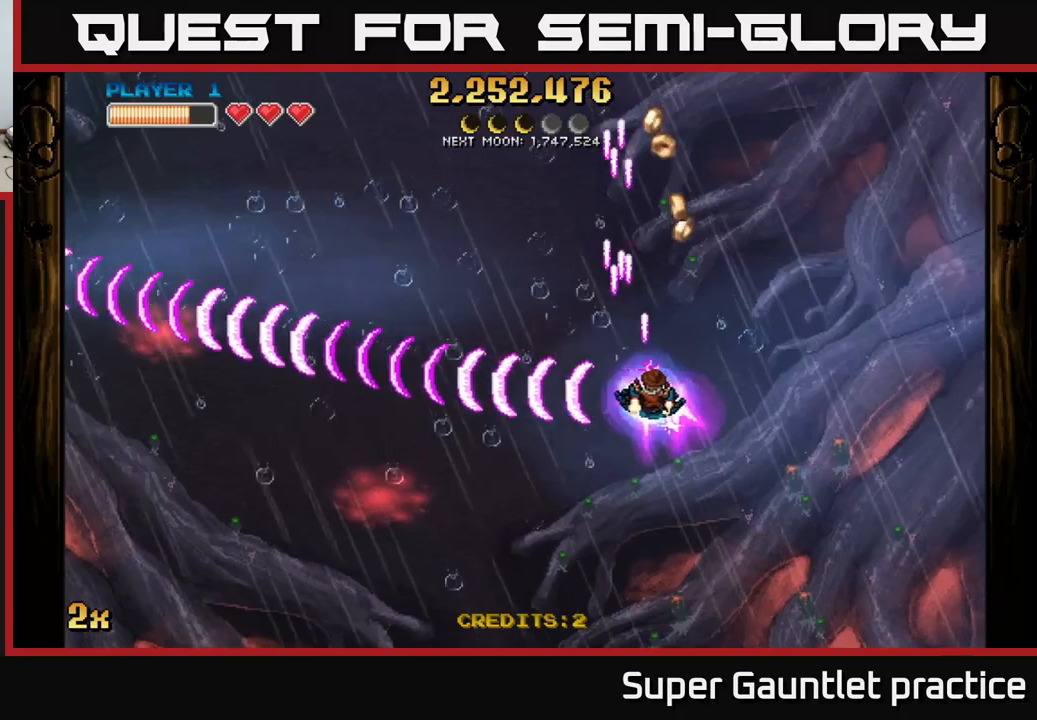
{"buttons": ["A"], "left_stick": "left", "events": [[83, "left_stick", "up-right"], [267, "left_stick", "up-left"], [383, "left_stick", "left"]]}
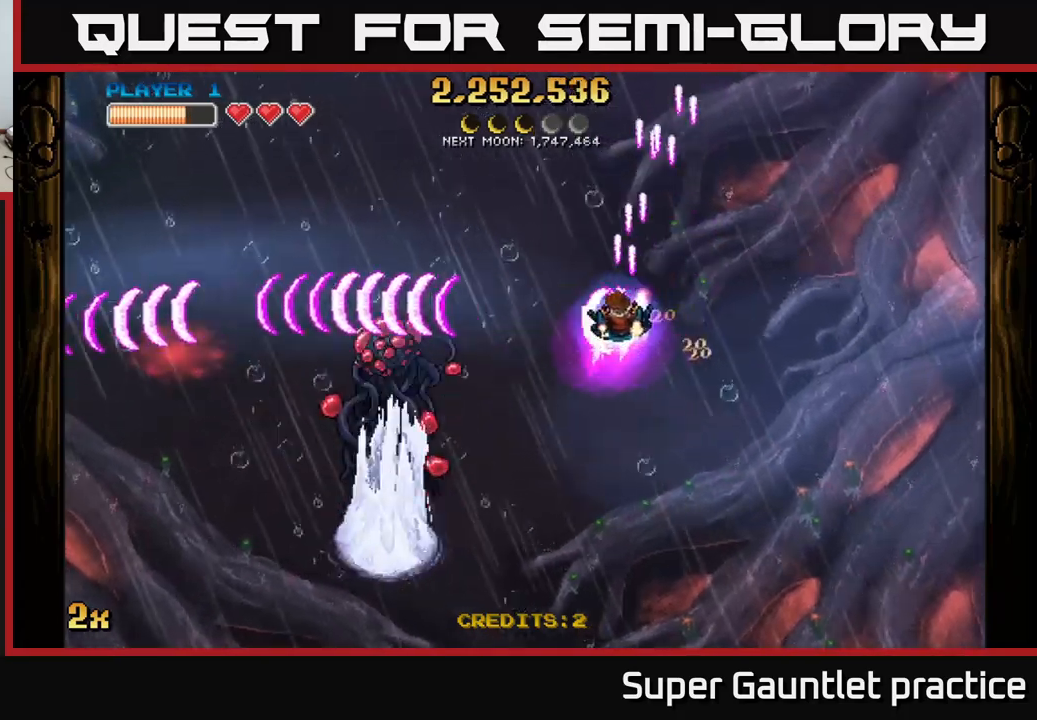
{"buttons": ["A"], "left_stick": "down-left", "events": [[100, "left_stick", "down-left"]]}
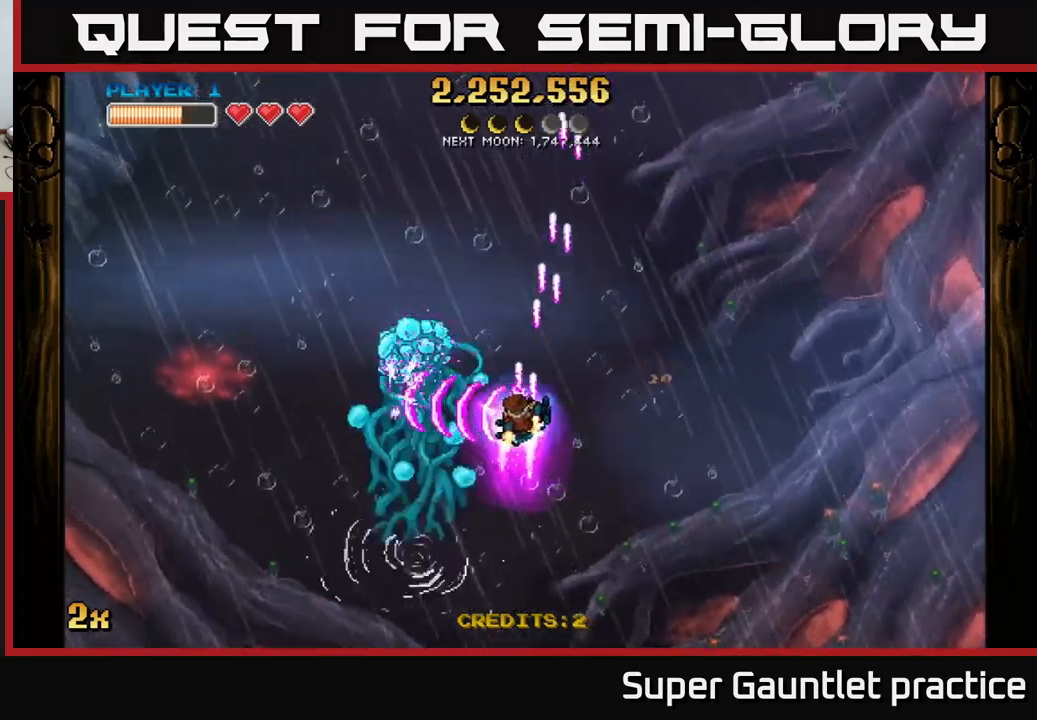
{"buttons": ["A"], "left_stick": "down", "events": [[100, "X", "down"], [100, "left_stick", "up-left"], [183, "X", "up"], [217, "left_stick", "down-left"], [367, "left_stick", "down"]]}
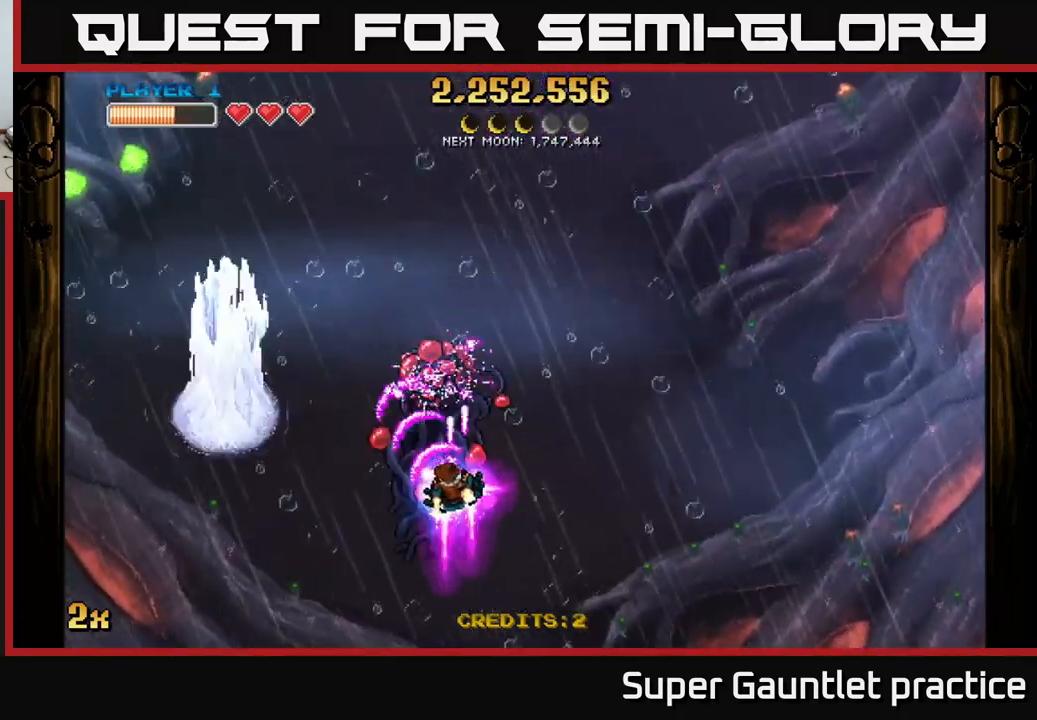
{"buttons": ["A"], "left_stick": "up-left", "events": [[33, "left_stick", "down-right"], [167, "left_stick", "down-left"], [250, "left_stick", "up-left"]]}
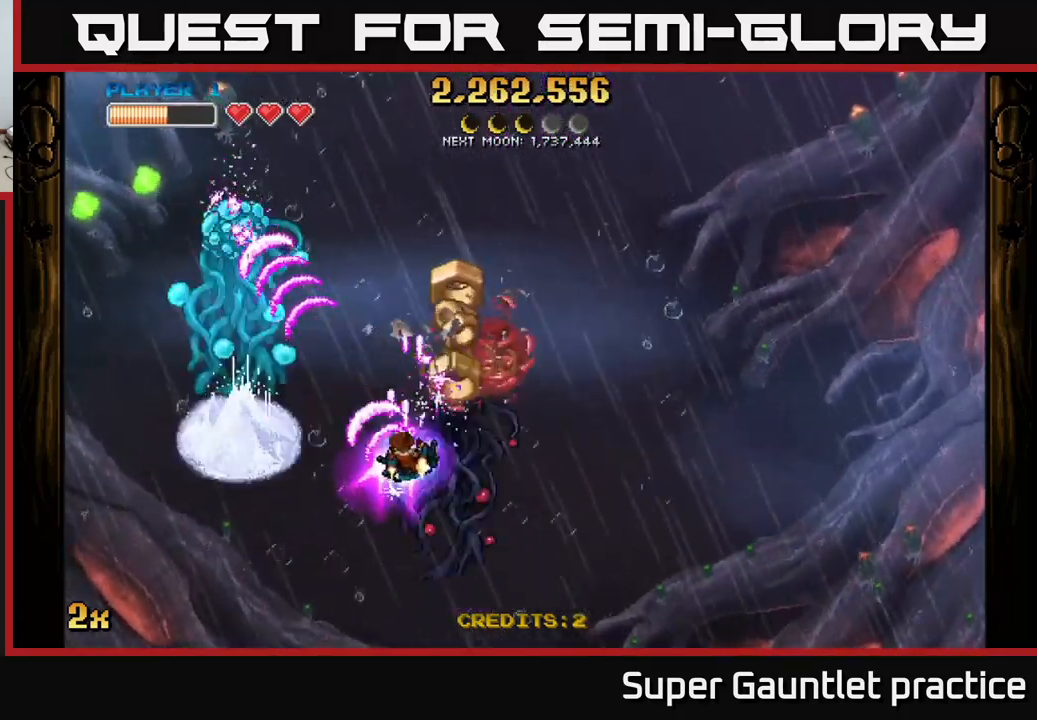
{"buttons": ["A"], "left_stick": "center", "events": [[67, "left_stick", "down-right"], [300, "left_stick", "left"], [483, "left_stick", "center"]]}
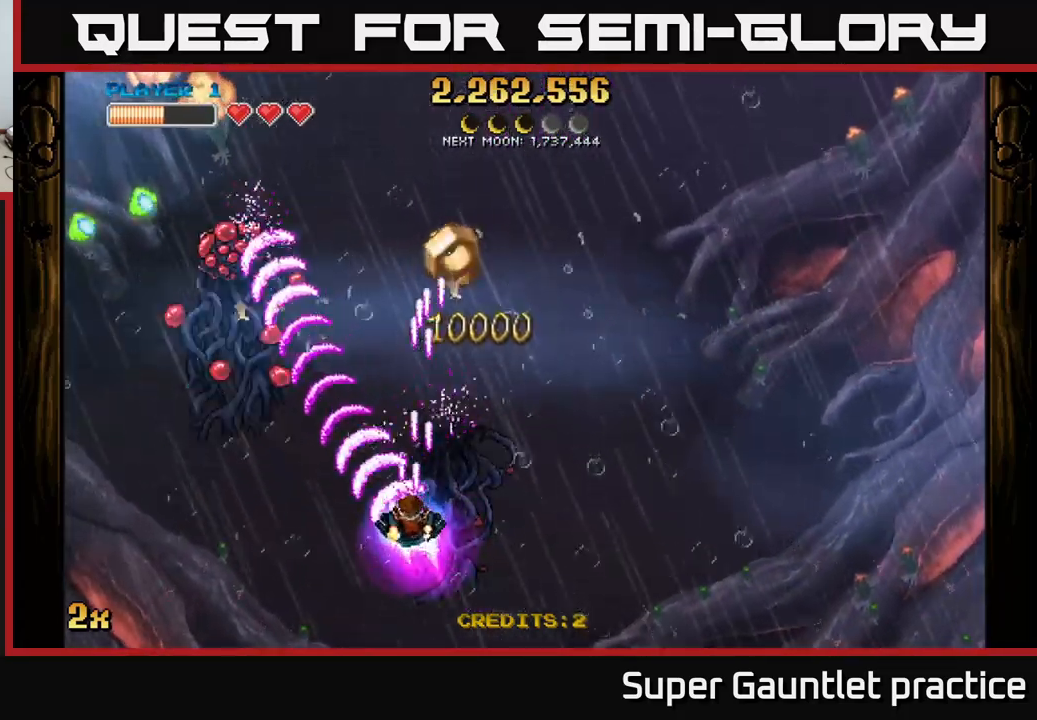
{"buttons": ["A"], "left_stick": "center", "events": []}
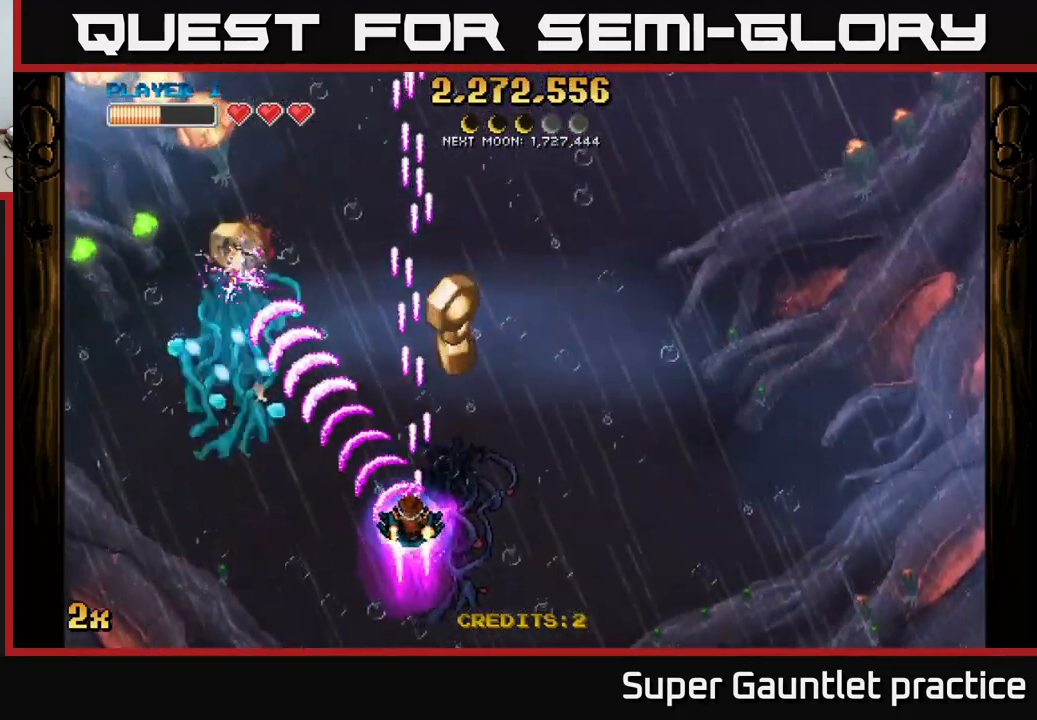
{"buttons": ["A"], "left_stick": "left", "events": [[67, "left_stick", "up-right"], [100, "X", "down"], [200, "X", "up"], [233, "A", "up"], [267, "A", "down"], [367, "left_stick", "up"], [483, "left_stick", "left"]]}
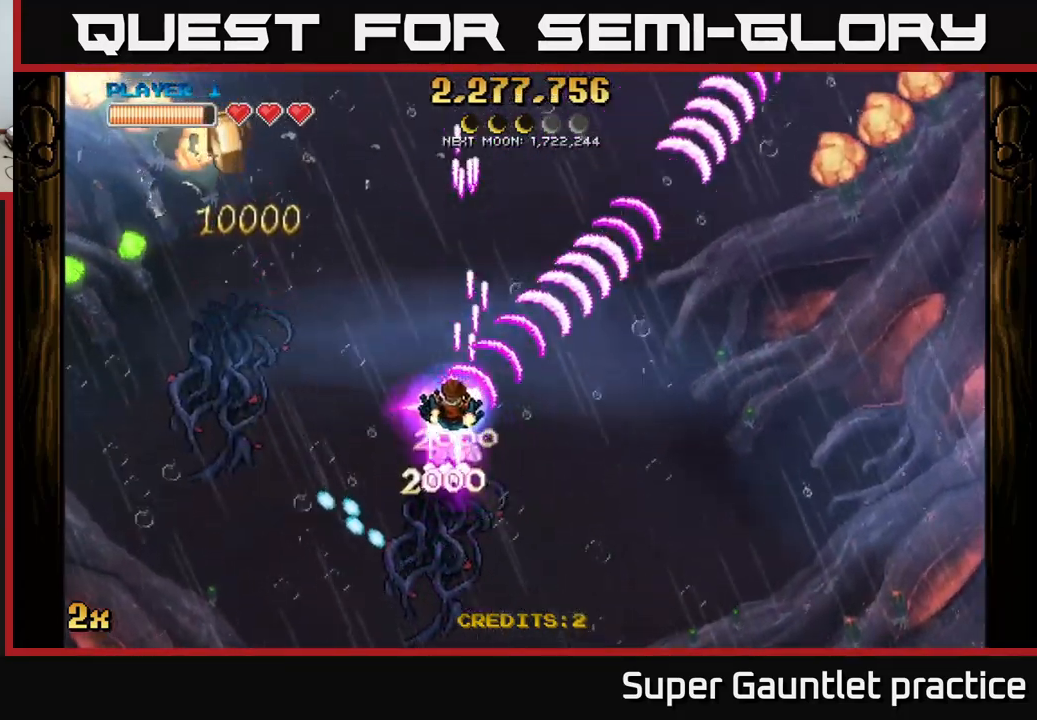
{"buttons": [], "left_stick": "right", "events": [[267, "left_stick", "up"], [300, "X", "down"], [383, "X", "up"], [417, "A", "up"], [483, "left_stick", "right"]]}
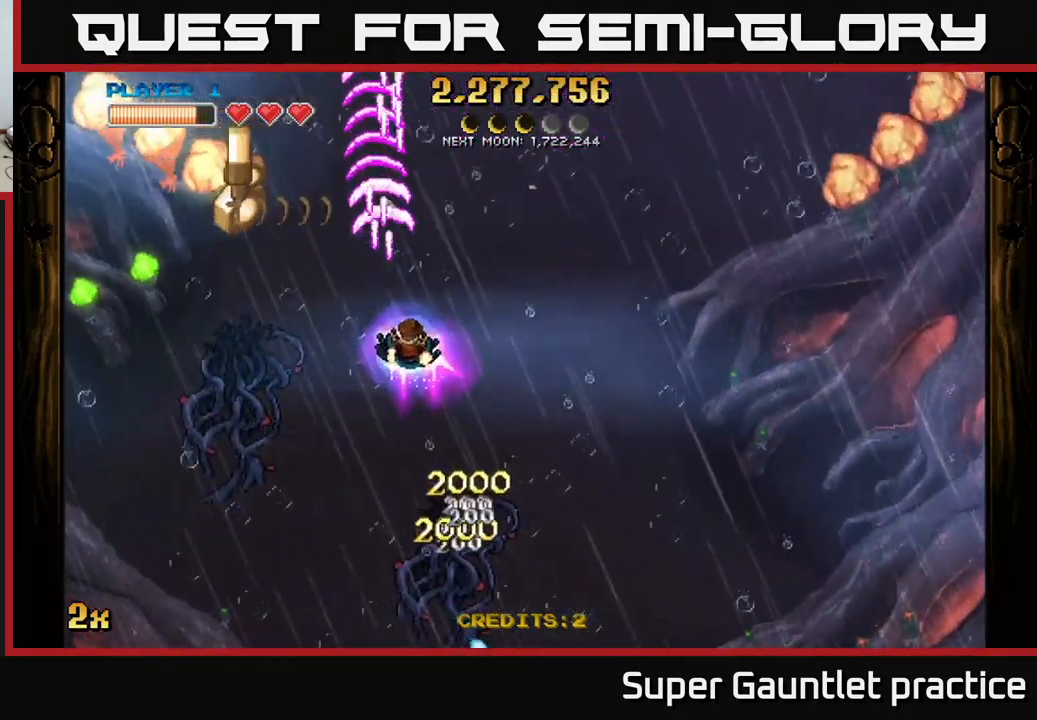
{"buttons": [], "left_stick": "center", "events": [[83, "left_stick", "down"], [267, "left_stick", "up-left"], [467, "left_stick", "center"]]}
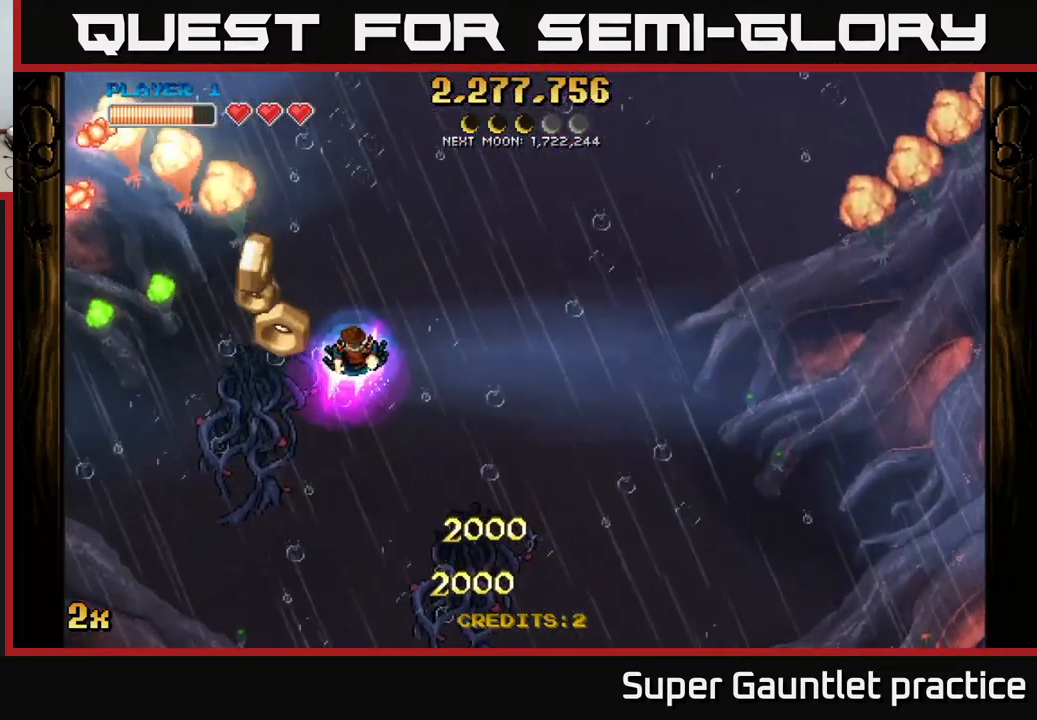
{"buttons": [], "left_stick": "down-right", "events": [[100, "left_stick", "left"], [233, "left_stick", "center"], [283, "left_stick", "down-right"]]}
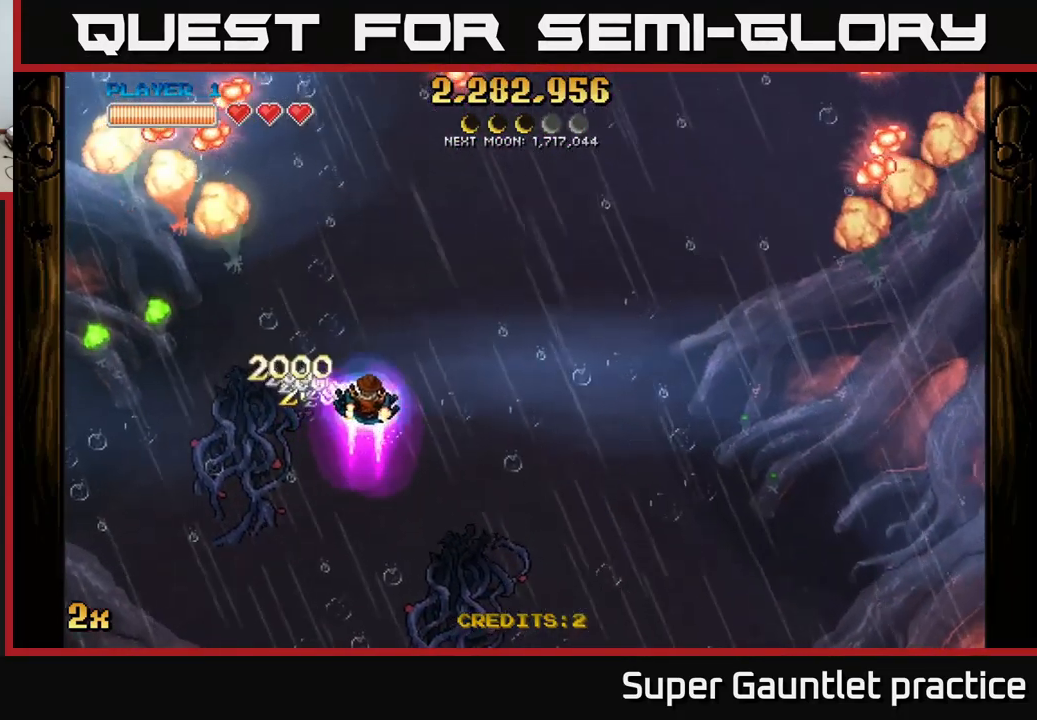
{"buttons": ["A"], "left_stick": "down-left", "events": [[49, "A", "down"], [149, "left_stick", "down-left"], [249, "left_stick", "down-right"], [349, "left_stick", "right"], [483, "left_stick", "down-left"]]}
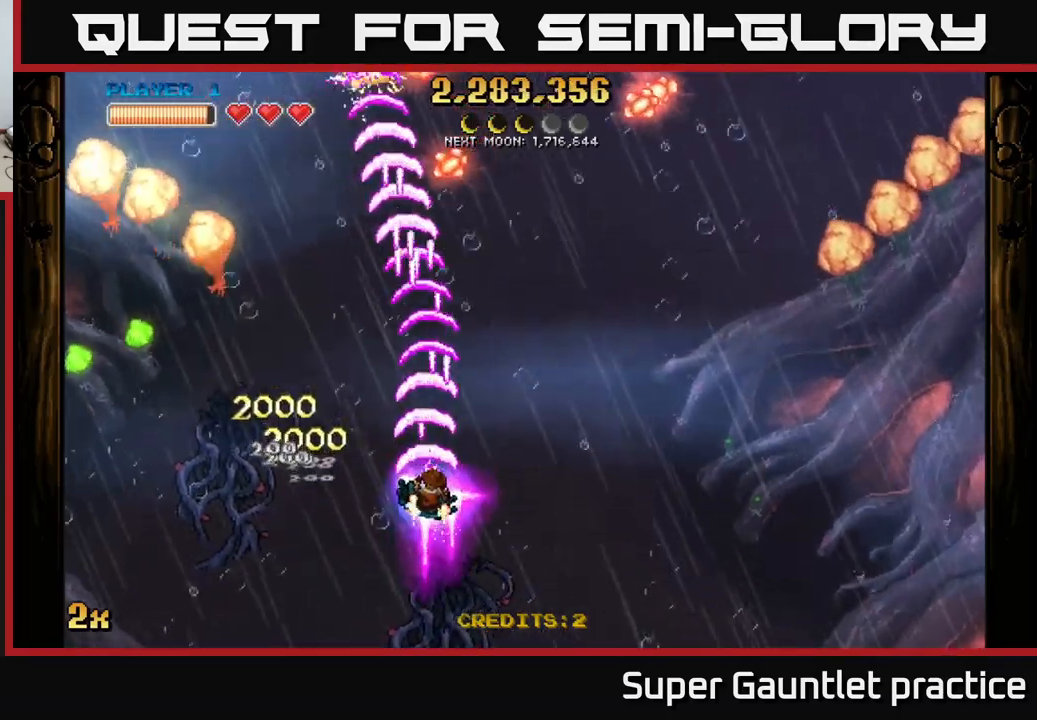
{"buttons": ["A"], "left_stick": "left", "events": [[33, "left_stick", "down-right"], [167, "left_stick", "down-left"], [333, "left_stick", "center"], [400, "left_stick", "left"]]}
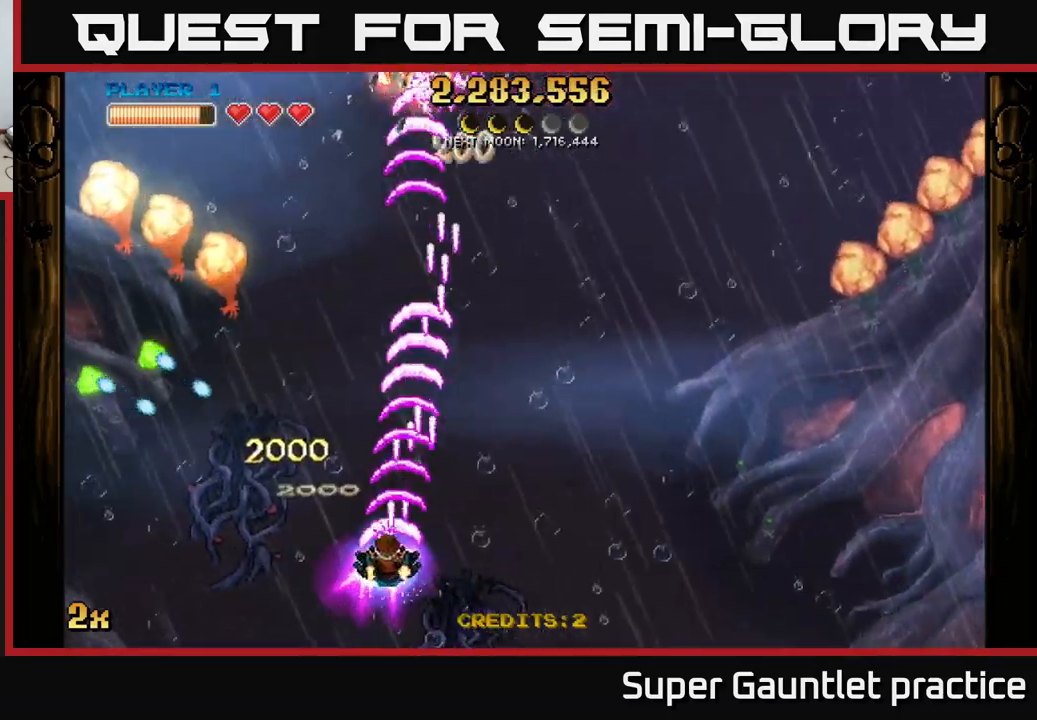
{"buttons": ["A"], "left_stick": "left", "events": []}
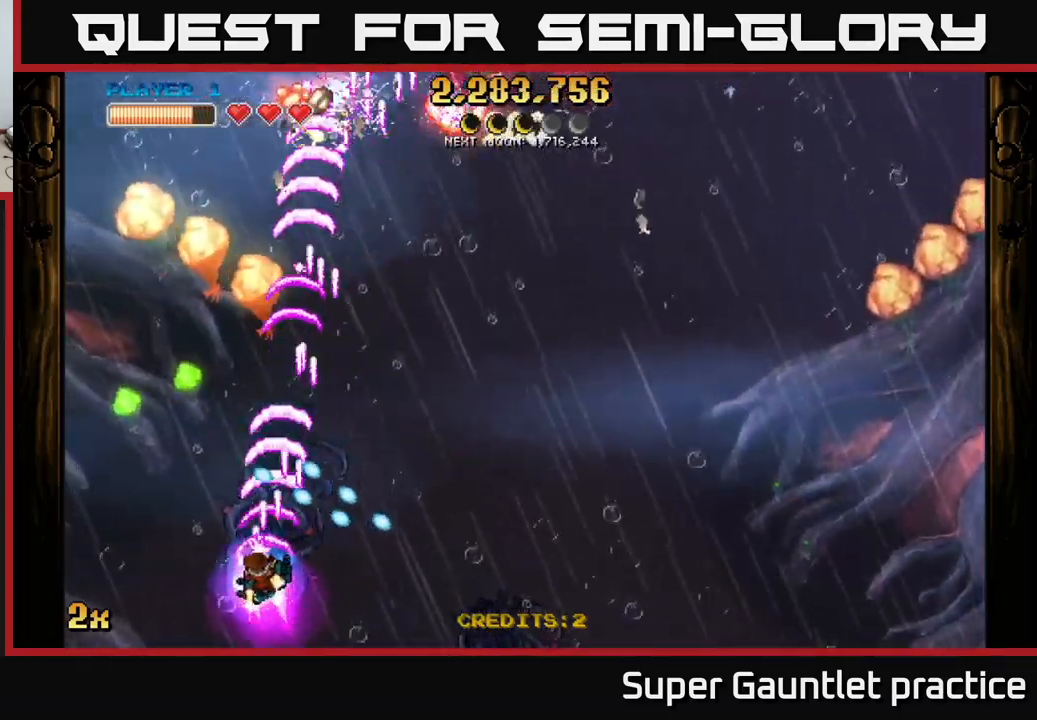
{"buttons": ["A"], "left_stick": "down-left", "events": [[167, "left_stick", "center"], [267, "left_stick", "left"], [417, "left_stick", "down-left"]]}
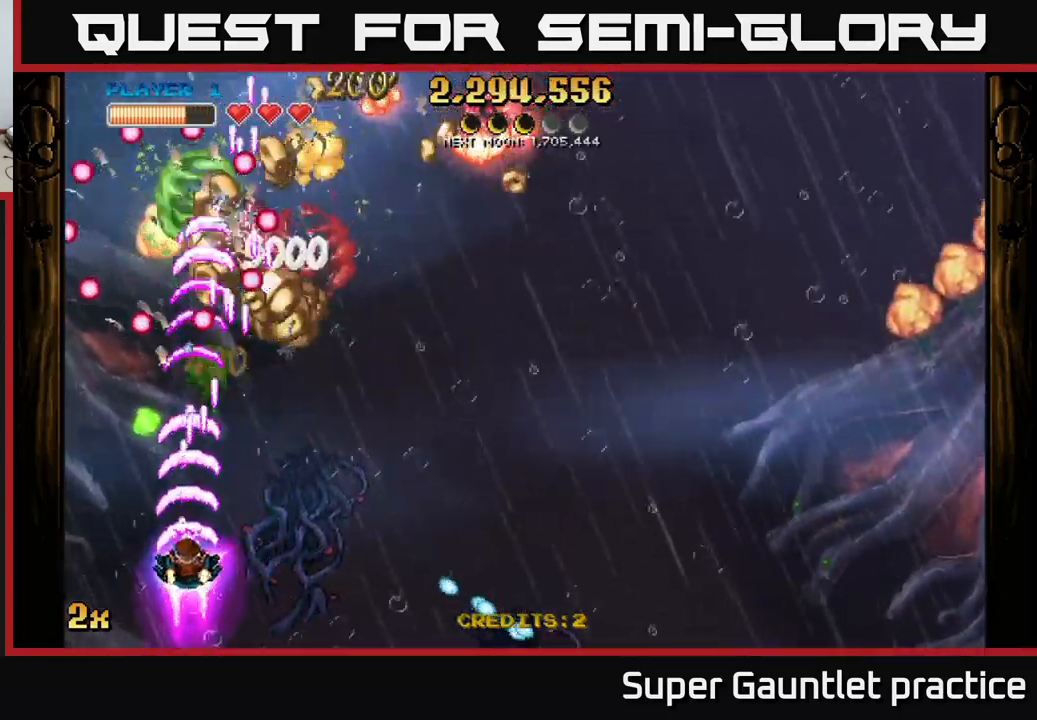
{"buttons": ["A"], "left_stick": "up-right", "events": [[17, "left_stick", "center"], [150, "left_stick", "down"], [250, "left_stick", "left"], [350, "left_stick", "up-right"]]}
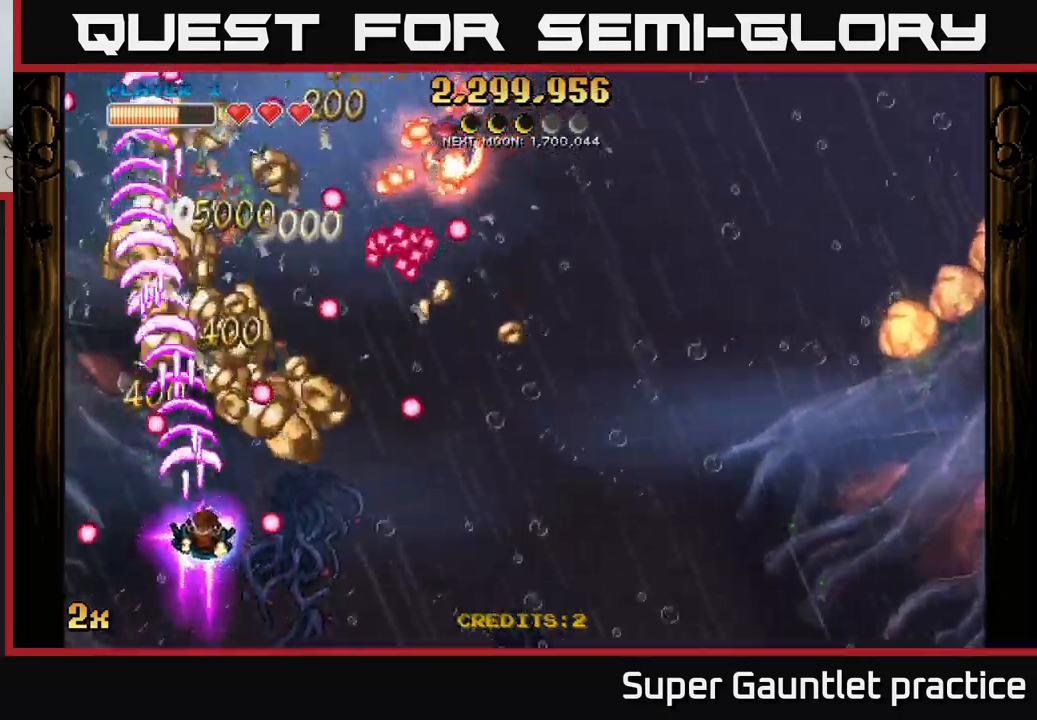
{"buttons": ["A"], "left_stick": "up-left", "events": [[167, "left_stick", "right"], [283, "left_stick", "up-left"]]}
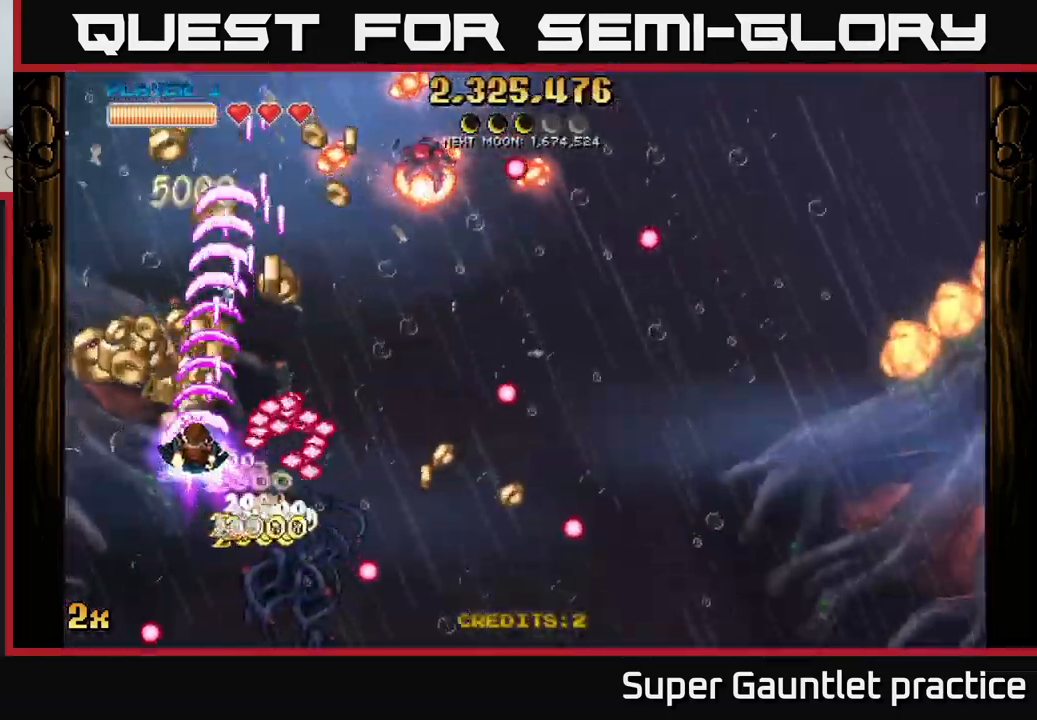
{"buttons": ["A"], "left_stick": "right", "events": [[267, "left_stick", "right"]]}
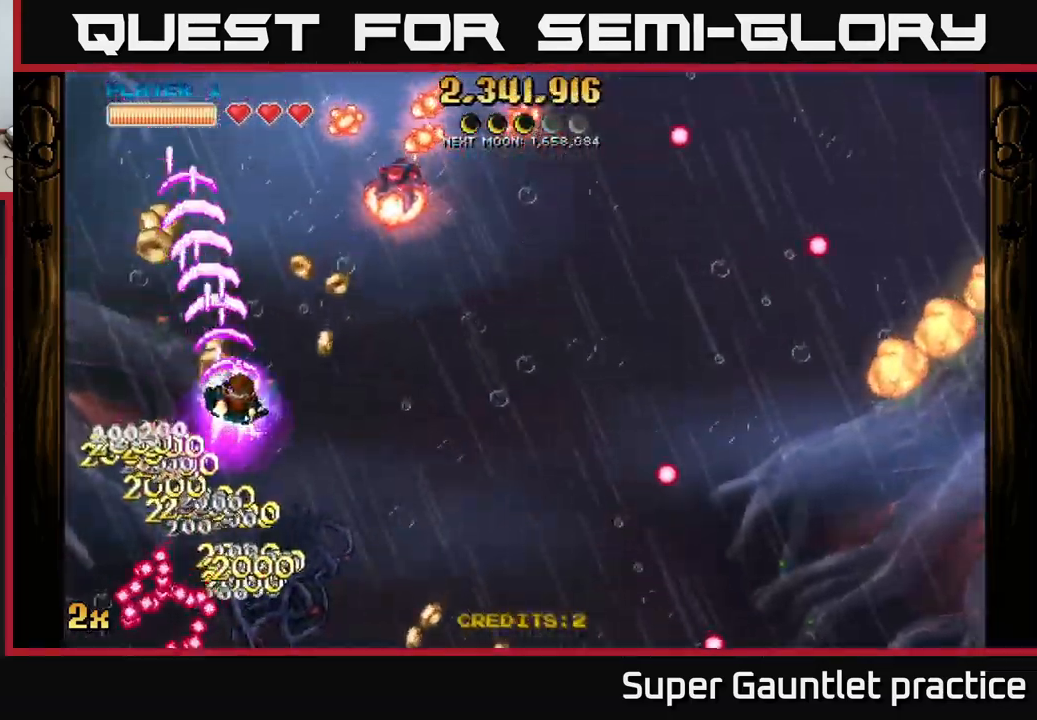
{"buttons": ["A"], "left_stick": "down-right", "events": [[67, "left_stick", "up"], [233, "left_stick", "down-right"]]}
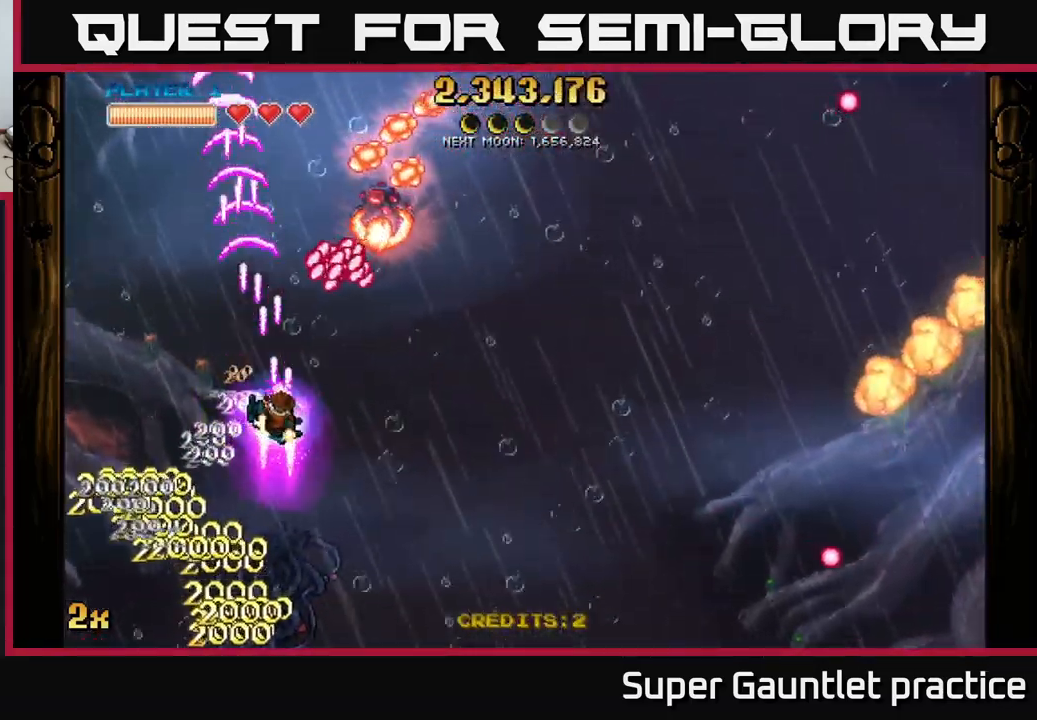
{"buttons": ["A"], "left_stick": "down-right", "events": []}
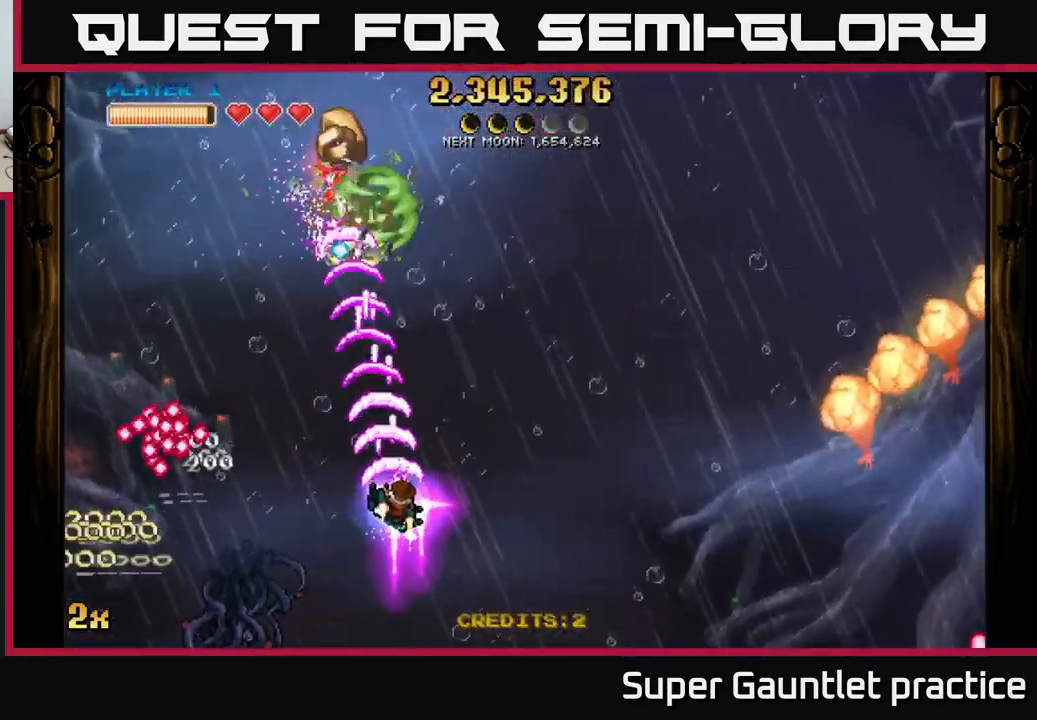
{"buttons": ["A"], "left_stick": "right", "events": [[450, "left_stick", "right"]]}
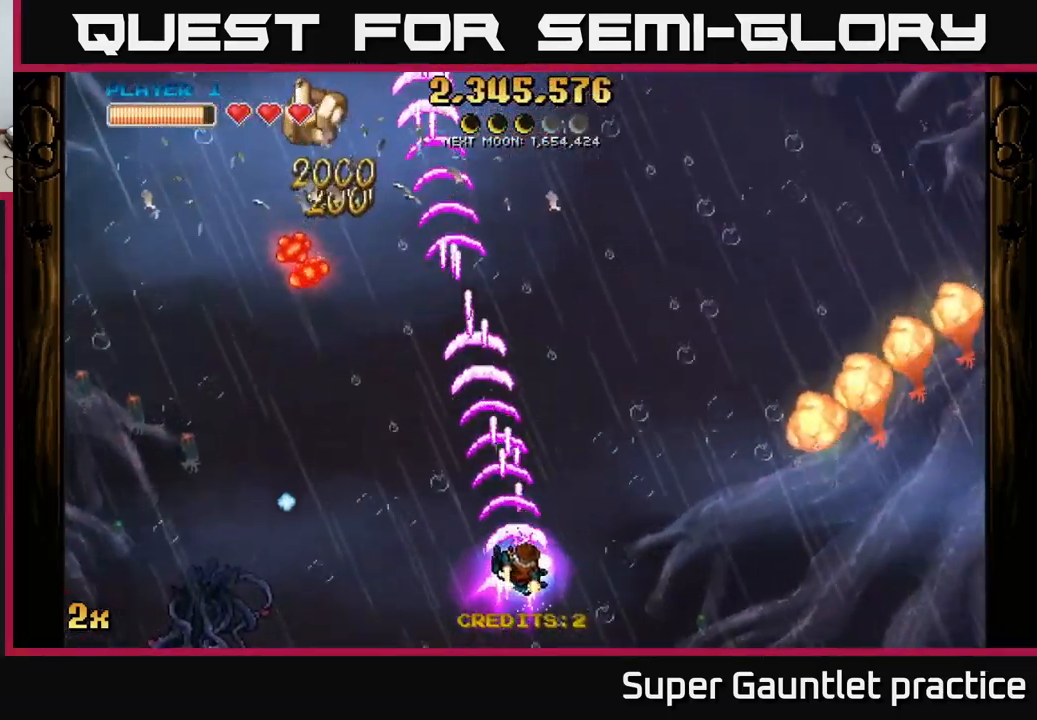
{"buttons": ["A", "X"], "left_stick": "up-right", "events": [[267, "left_stick", "up-right"], [467, "X", "down"]]}
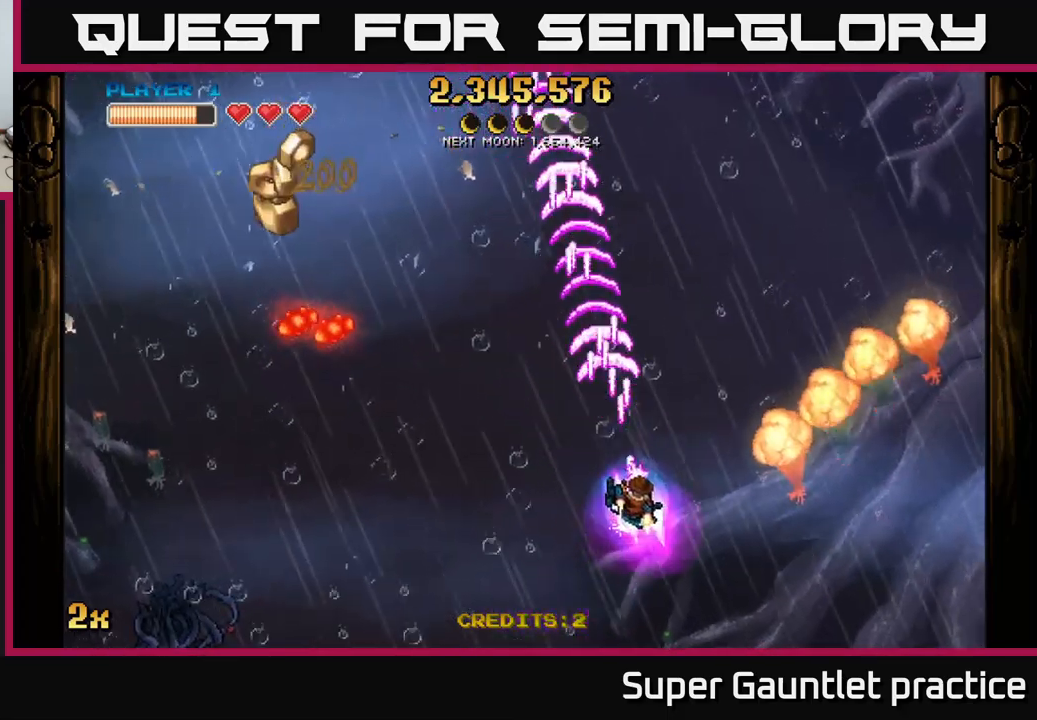
{"buttons": ["A"], "left_stick": "down-left", "events": [[100, "X", "up"], [234, "left_stick", "down"], [484, "left_stick", "down-left"]]}
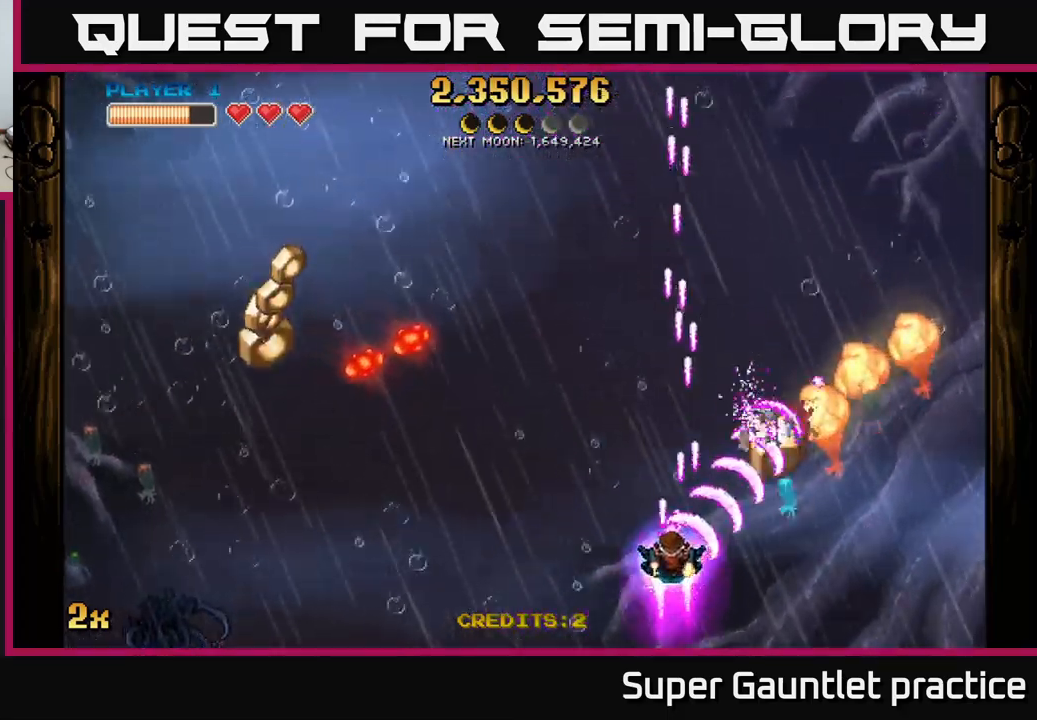
{"buttons": ["A"], "left_stick": "center", "events": [[67, "left_stick", "center"], [284, "left_stick", "down-right"], [384, "left_stick", "center"]]}
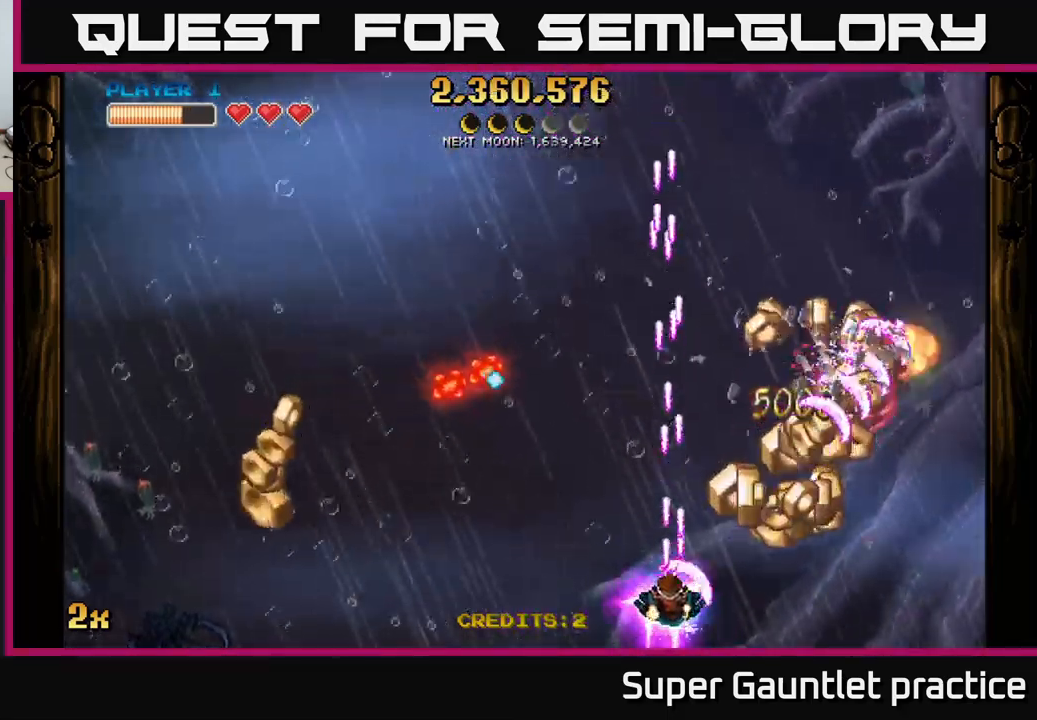
{"buttons": ["A"], "left_stick": "right", "events": [[134, "left_stick", "right"], [250, "left_stick", "center"], [334, "left_stick", "right"]]}